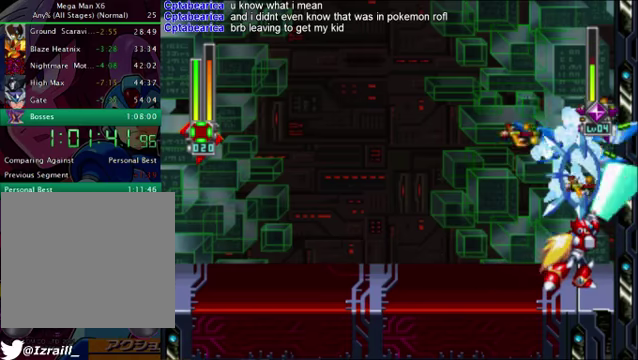
Gameplay with a controller (PlayStation layout); each line is a JSON object with the inputs held at the frame after it. "button_events" lists button changes between this image and that frame as [ms after this image, input, new state], when the widget could be followed in between (sticks are given only as held states).
{"buttons": [], "left_stick": "center", "right_stick": "up-right"}
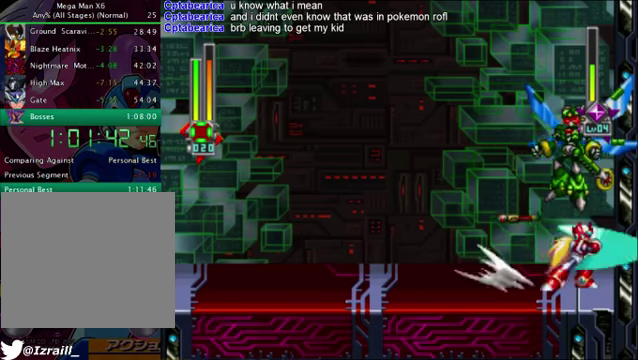
{"buttons": [], "left_stick": "center", "right_stick": "up-right"}
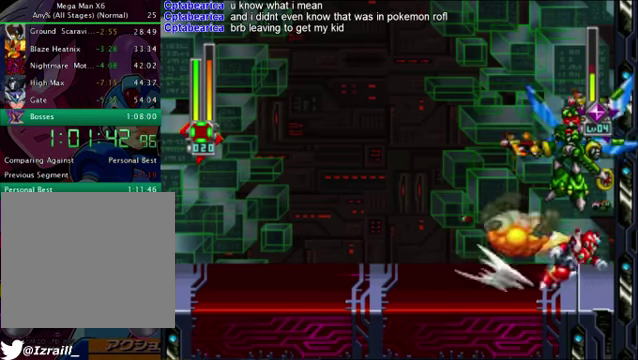
{"buttons": ["L1"], "left_stick": "center", "right_stick": "up-right", "button_events": [[84, "L1", "down"], [209, "L1", "up"], [376, "L1", "down"]]}
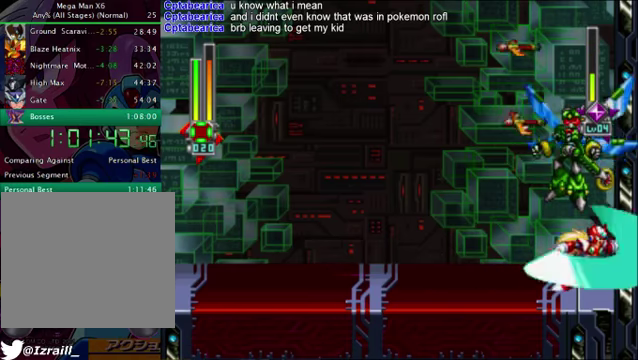
{"buttons": ["R1"], "left_stick": "center", "right_stick": "up-right"}